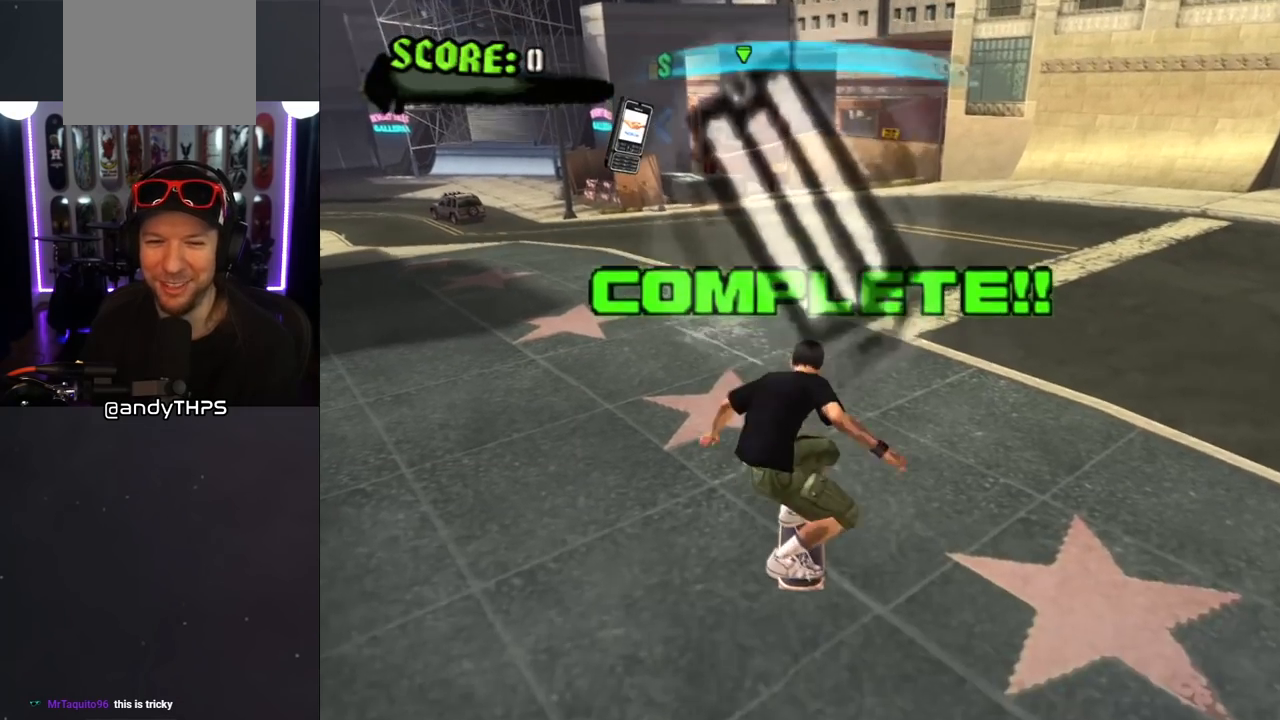
Gameplay with a controller (PlayStation layout); each line is a JSON object with the inputs held at the frame after it. "events" lists button and stick changes between this image and that frame as [ms after this image, input, new state], when the widget could be followed in between. Not read: L2 R2.
{"buttons": ["SQUARE", "L1", "DPAD_LEFT"], "left_stick": "center", "right_stick": "center", "events": [[100, "CROSS", "down"], [367, "DPAD_LEFT", "down"], [467, "L1", "down"], [467, "SQUARE", "down"], [500, "CROSS", "up"]]}
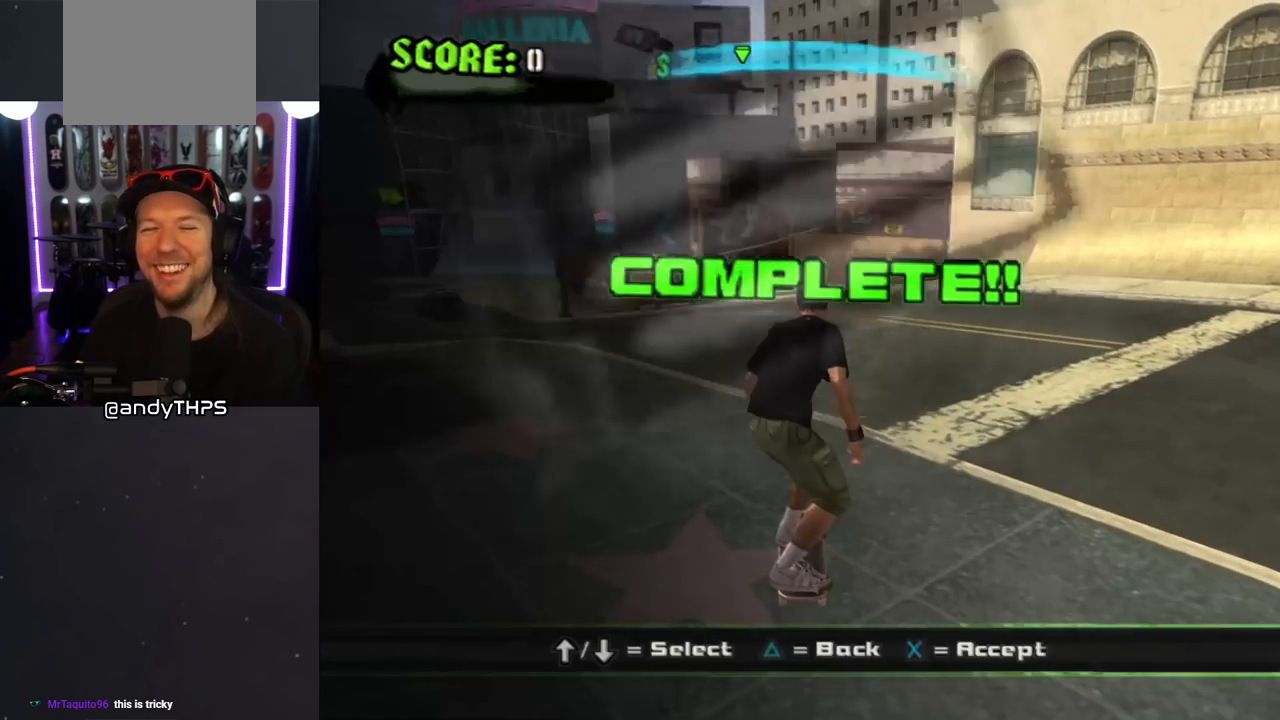
{"buttons": [], "left_stick": "center", "right_stick": "center", "events": [[67, "SQUARE", "up"], [150, "SQUARE", "down"], [167, "DPAD_LEFT", "up"], [317, "DPAD_DOWN", "down"], [317, "DPAD_RIGHT", "down"], [317, "SQUARE", "up"], [350, "CROSS", "down"], [433, "DPAD_DOWN", "up"], [433, "DPAD_RIGHT", "up"], [450, "CROSS", "up"], [450, "L1", "up"]]}
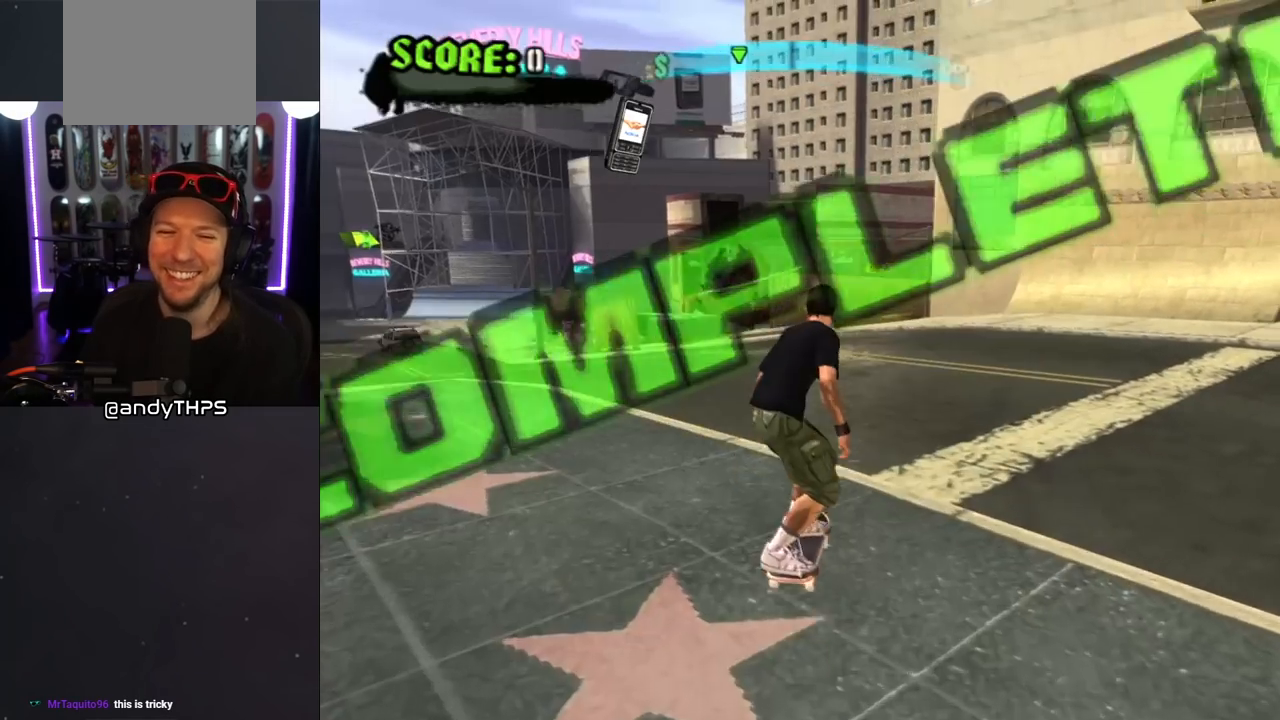
{"buttons": [], "left_stick": "center", "right_stick": "center", "events": []}
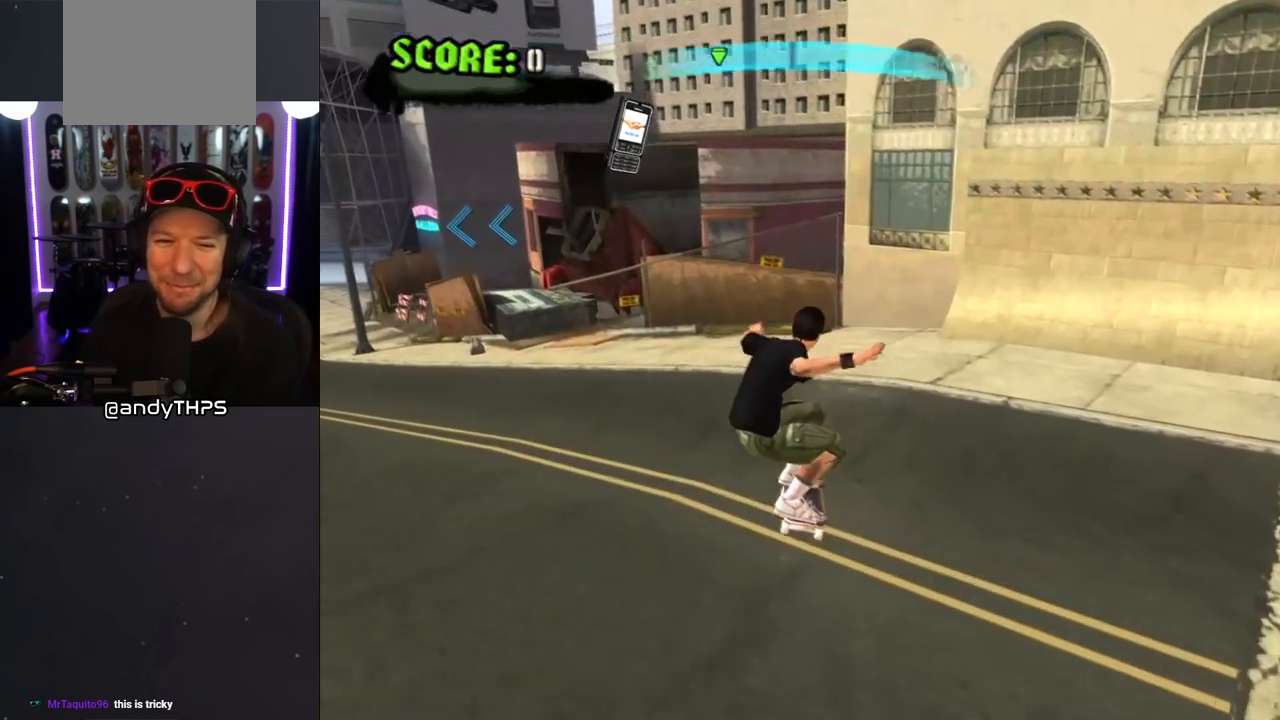
{"buttons": ["CROSS", "R1", "DPAD_DOWN"], "left_stick": "center", "right_stick": "center", "events": [[67, "CROSS", "down"], [233, "DPAD_DOWN", "down"], [300, "DPAD_DOWN", "up"], [383, "DPAD_DOWN", "down"], [383, "R1", "down"]]}
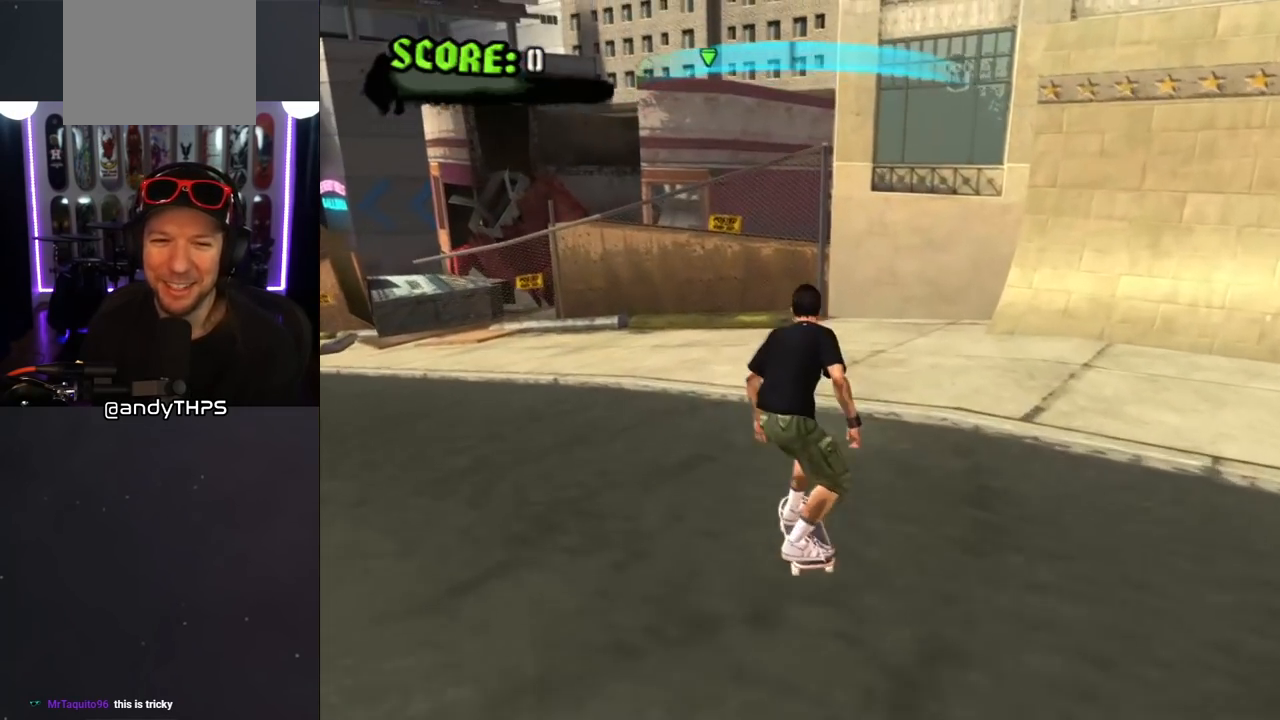
{"buttons": ["SQUARE", "L1", "DPAD_DOWN", "DPAD_RIGHT"], "left_stick": "center", "right_stick": "center", "events": [[17, "DPAD_DOWN", "up"], [83, "R1", "up"], [117, "DPAD_DOWN", "down"], [467, "CROSS", "up"], [467, "DPAD_RIGHT", "down"], [483, "L1", "down"], [483, "SQUARE", "down"]]}
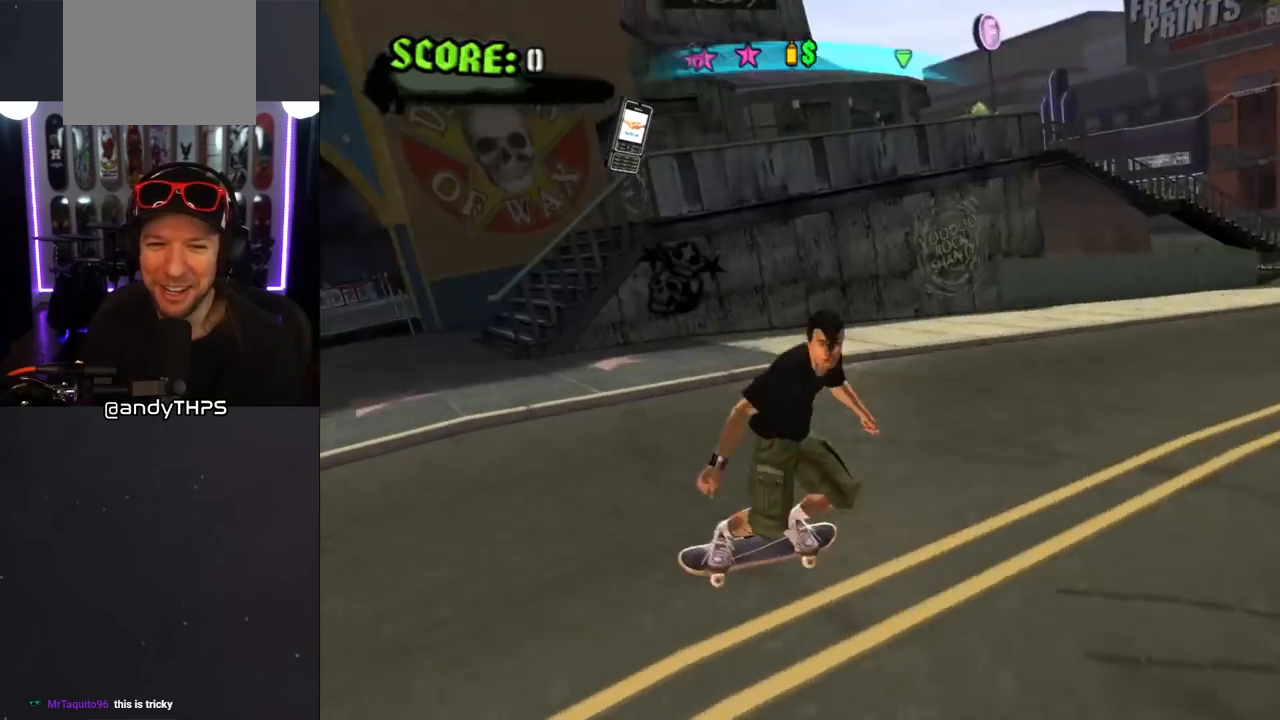
{"buttons": ["CROSS"], "left_stick": "center", "right_stick": "center", "events": [[100, "SQUARE", "up"], [167, "DPAD_DOWN", "up"], [183, "DPAD_RIGHT", "up"], [267, "CROSS", "down"], [317, "DPAD_DOWN", "down"], [450, "DPAD_DOWN", "up"], [467, "L1", "up"]]}
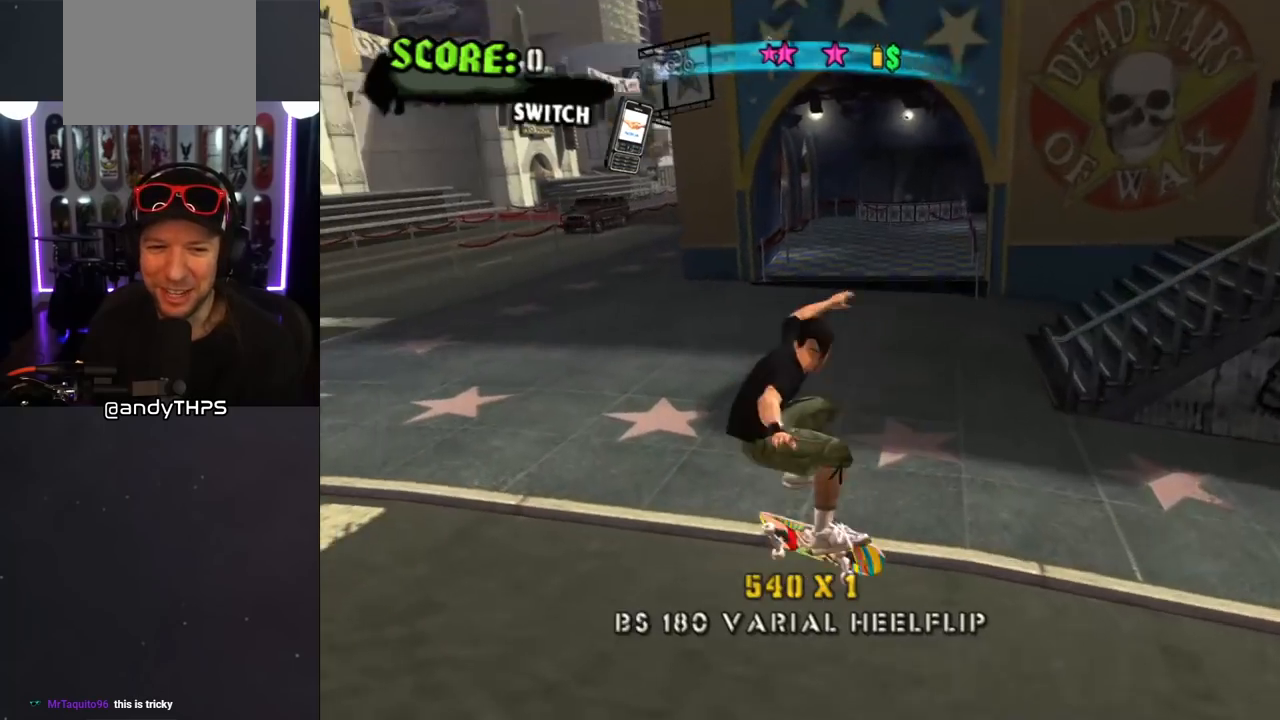
{"buttons": ["L1"], "left_stick": "center", "right_stick": "center", "events": [[50, "DPAD_UP", "down"], [167, "DPAD_LEFT", "down"], [200, "SQUARE", "down"], [217, "CROSS", "up"], [267, "L1", "down"], [333, "SQUARE", "up"], [433, "DPAD_LEFT", "up"], [467, "DPAD_UP", "up"]]}
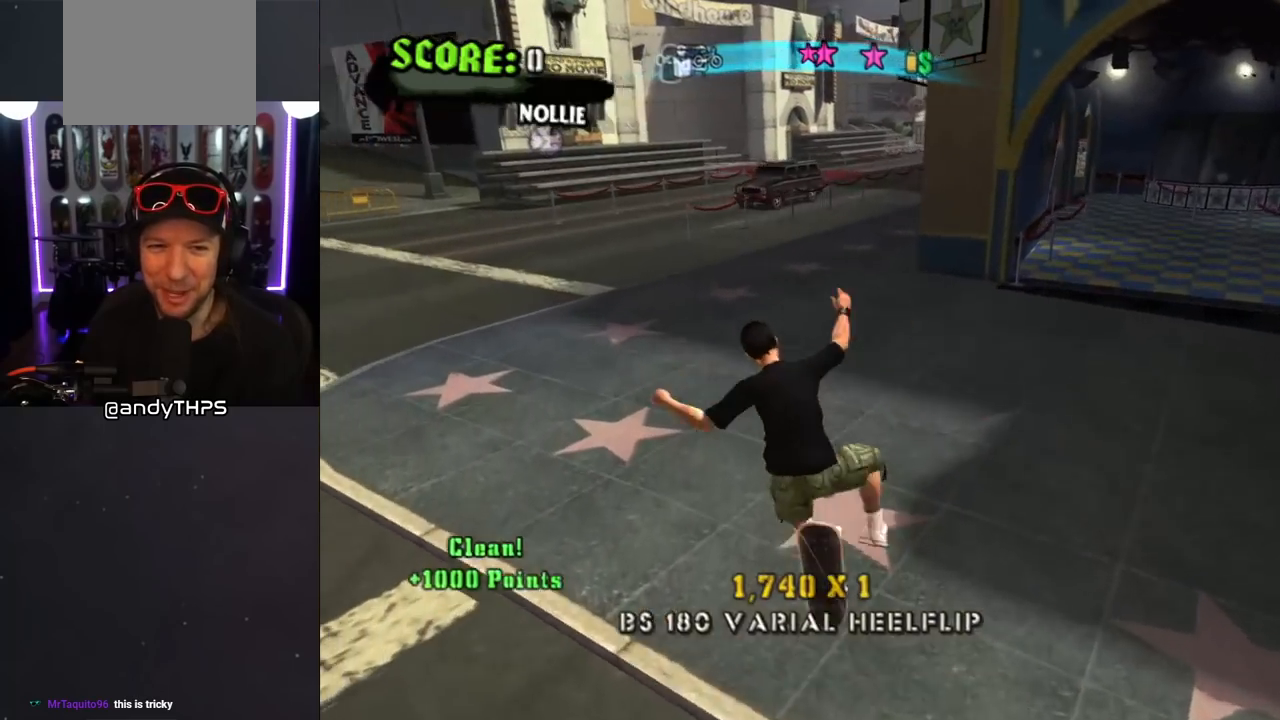
{"buttons": ["DPAD_LEFT"], "left_stick": "center", "right_stick": "center", "events": [[183, "L1", "up"], [233, "CROSS", "down"], [467, "CROSS", "up"], [483, "DPAD_LEFT", "down"]]}
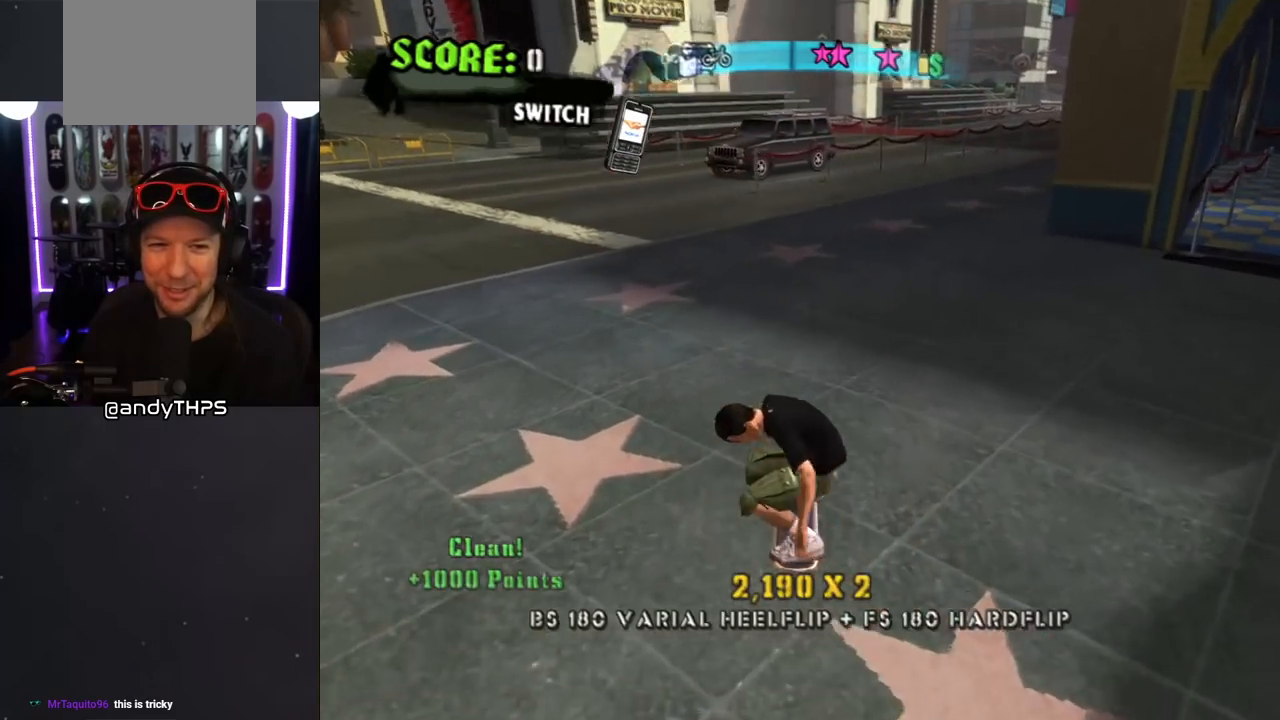
{"buttons": [], "left_stick": "center", "right_stick": "center", "events": [[33, "L1", "down"], [33, "SQUARE", "down"], [150, "SQUARE", "up"], [333, "DPAD_LEFT", "up"], [500, "L1", "up"]]}
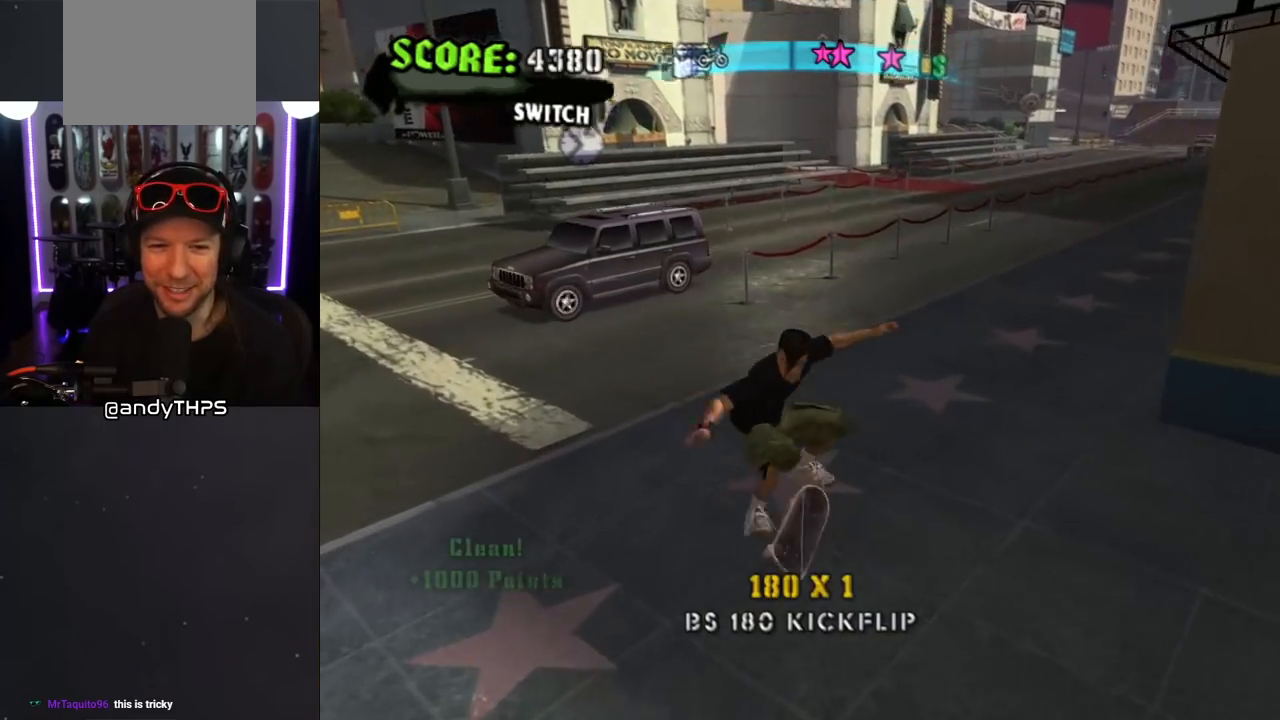
{"buttons": ["DPAD_DOWN", "DPAD_LEFT"], "left_stick": "center", "right_stick": "center", "events": [[317, "DPAD_LEFT", "down"], [383, "DPAD_DOWN", "down"]]}
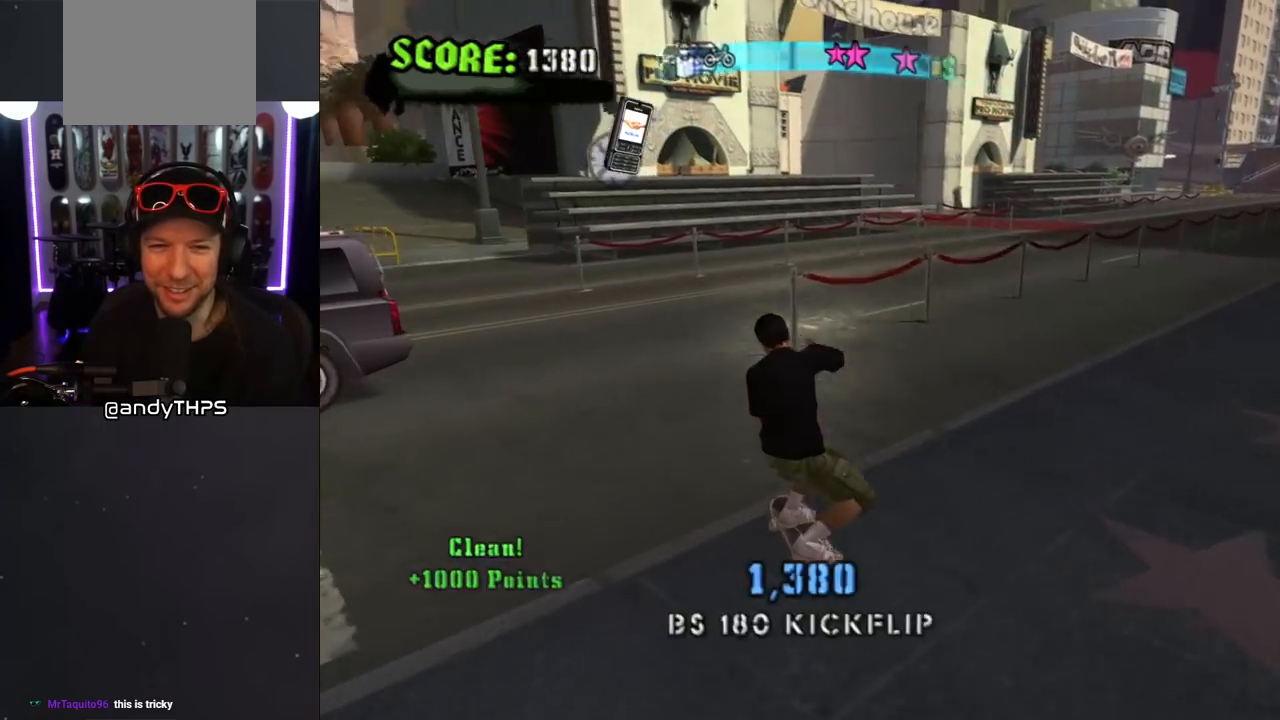
{"buttons": [], "left_stick": "center", "right_stick": "center", "events": [[167, "DPAD_DOWN", "up"], [217, "DPAD_LEFT", "up"], [267, "right_stick", "right"], [367, "right_stick", "center"]]}
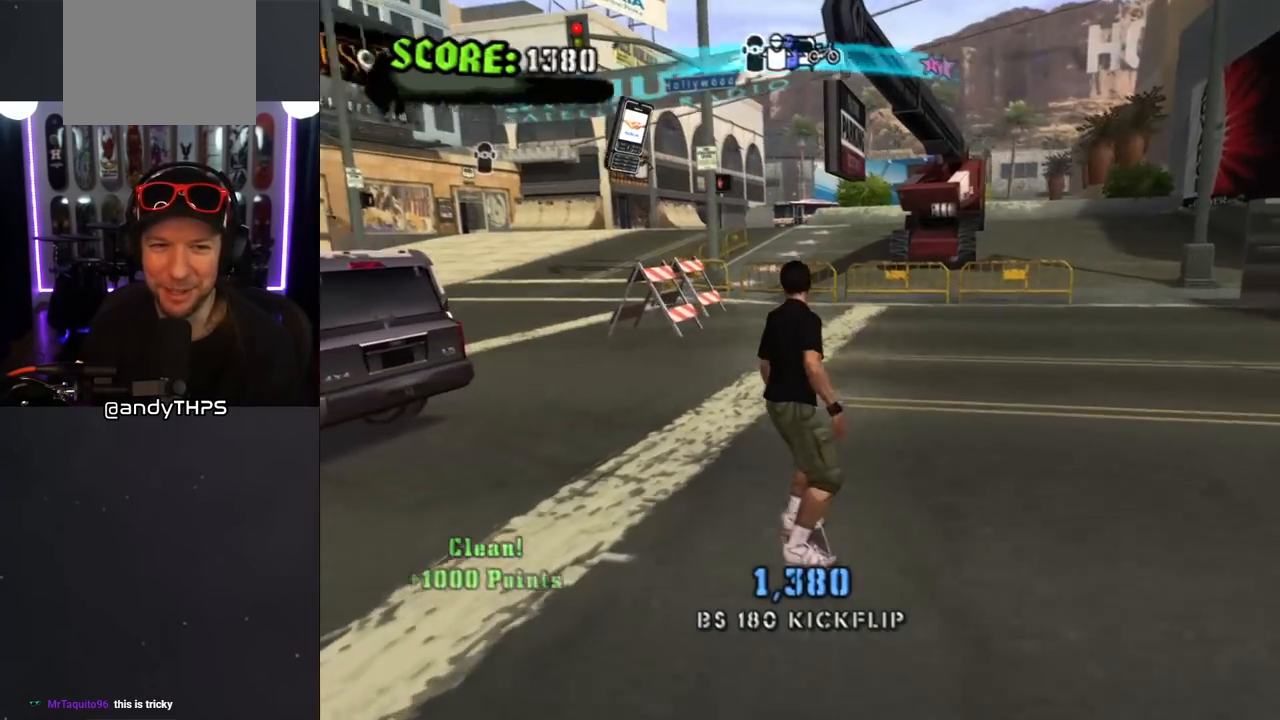
{"buttons": ["CROSS"], "left_stick": "center", "right_stick": "center", "events": [[67, "DPAD_DOWN", "down"], [67, "DPAD_RIGHT", "down"], [100, "CROSS", "down"], [117, "DPAD_RIGHT", "up"], [133, "DPAD_DOWN", "up"], [217, "DPAD_DOWN", "down"], [233, "R1", "down"], [350, "R1", "up"], [367, "DPAD_DOWN", "up"]]}
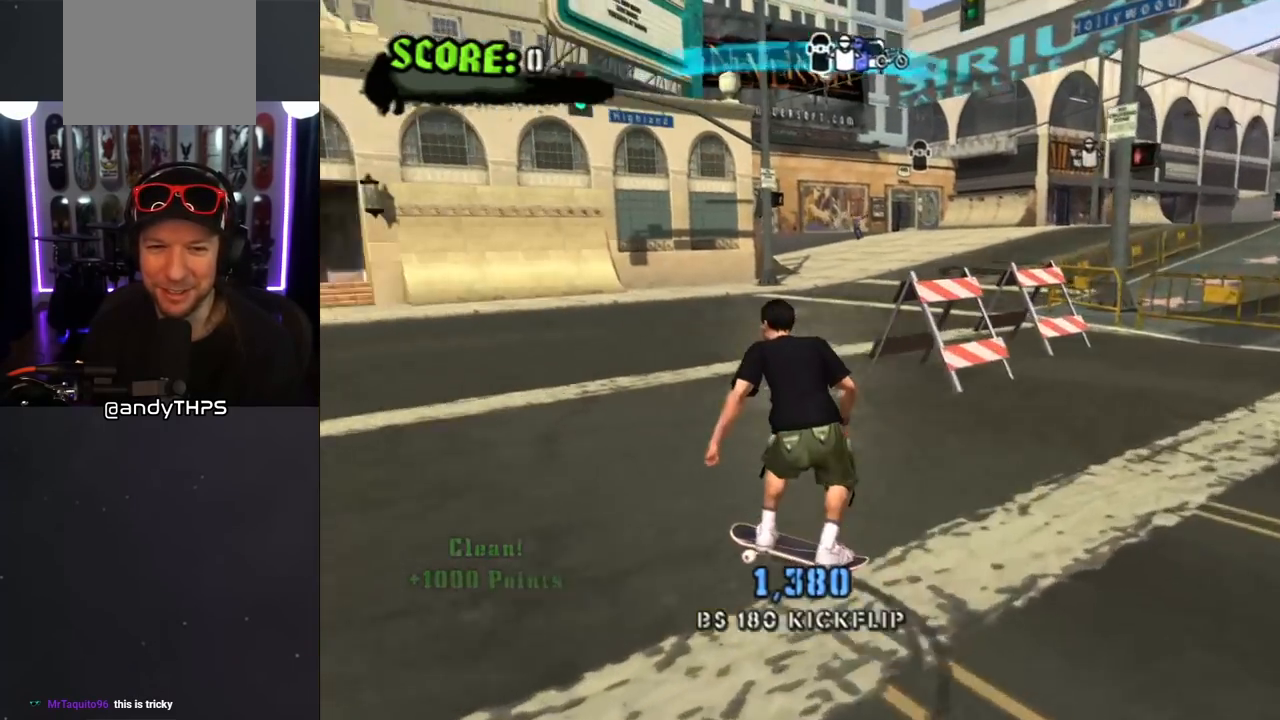
{"buttons": ["R1", "DPAD_RIGHT"], "left_stick": "center", "right_stick": "center", "events": [[167, "DPAD_RIGHT", "down"], [183, "DPAD_DOWN", "down"], [250, "SQUARE", "down"], [267, "CROSS", "up"], [317, "R1", "down"], [417, "SQUARE", "up"], [500, "DPAD_DOWN", "up"]]}
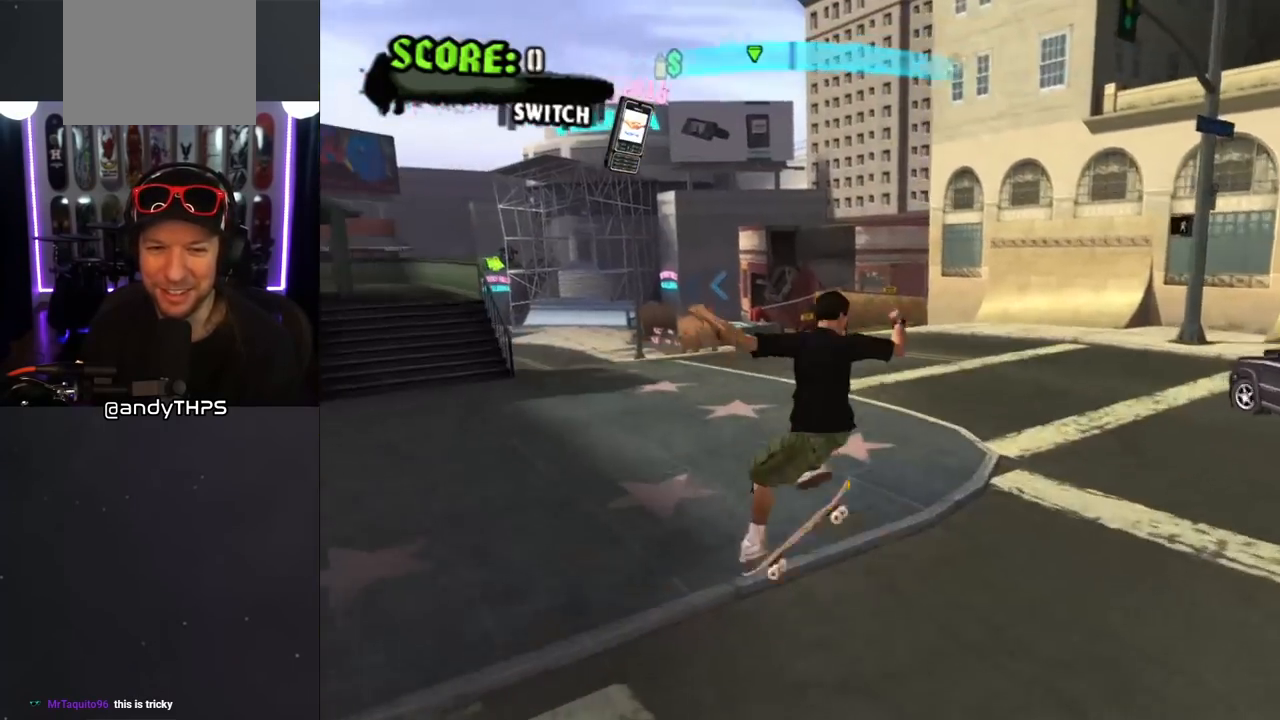
{"buttons": ["CROSS"], "left_stick": "center", "right_stick": "center", "events": [[33, "DPAD_RIGHT", "up"], [117, "CROSS", "down"], [233, "R1", "up"]]}
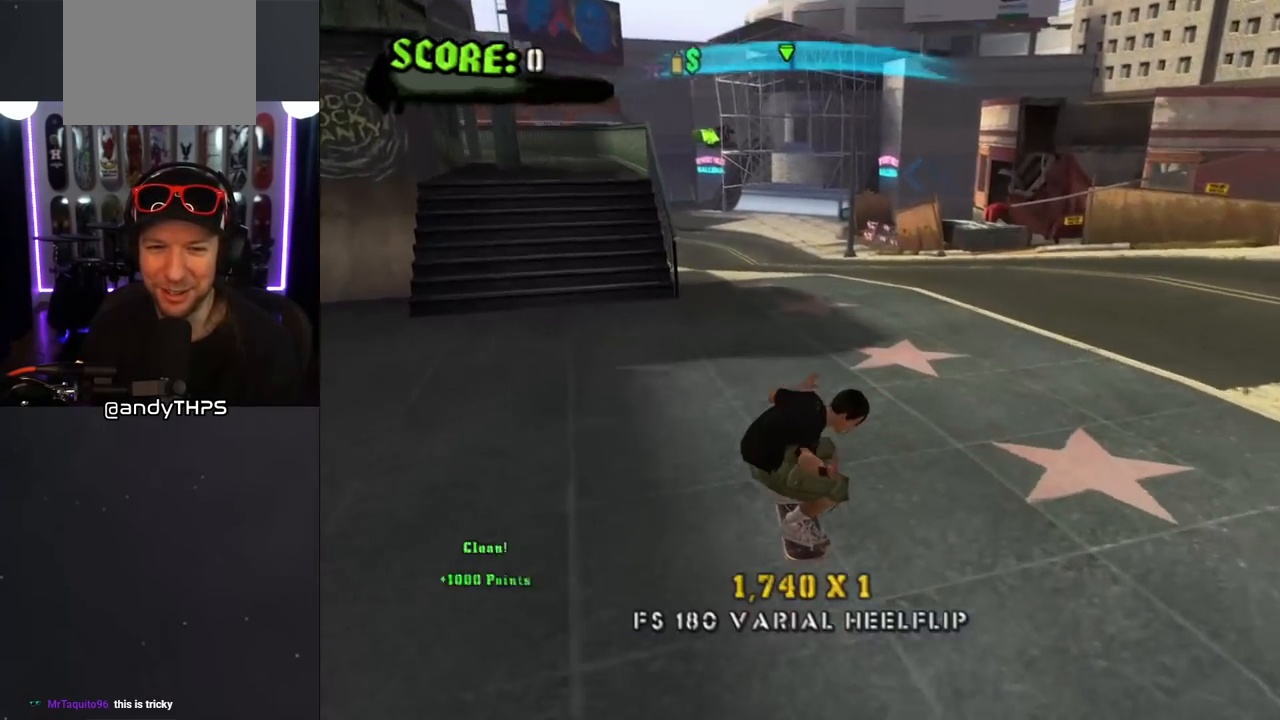
{"buttons": ["TRIANGLE", "DPAD_UP", "DPAD_LEFT"], "left_stick": "center", "right_stick": "center", "events": [[183, "DPAD_LEFT", "down"], [283, "DPAD_LEFT", "up"], [350, "CROSS", "up"], [433, "DPAD_UP", "down"], [467, "DPAD_LEFT", "down"], [467, "TRIANGLE", "down"]]}
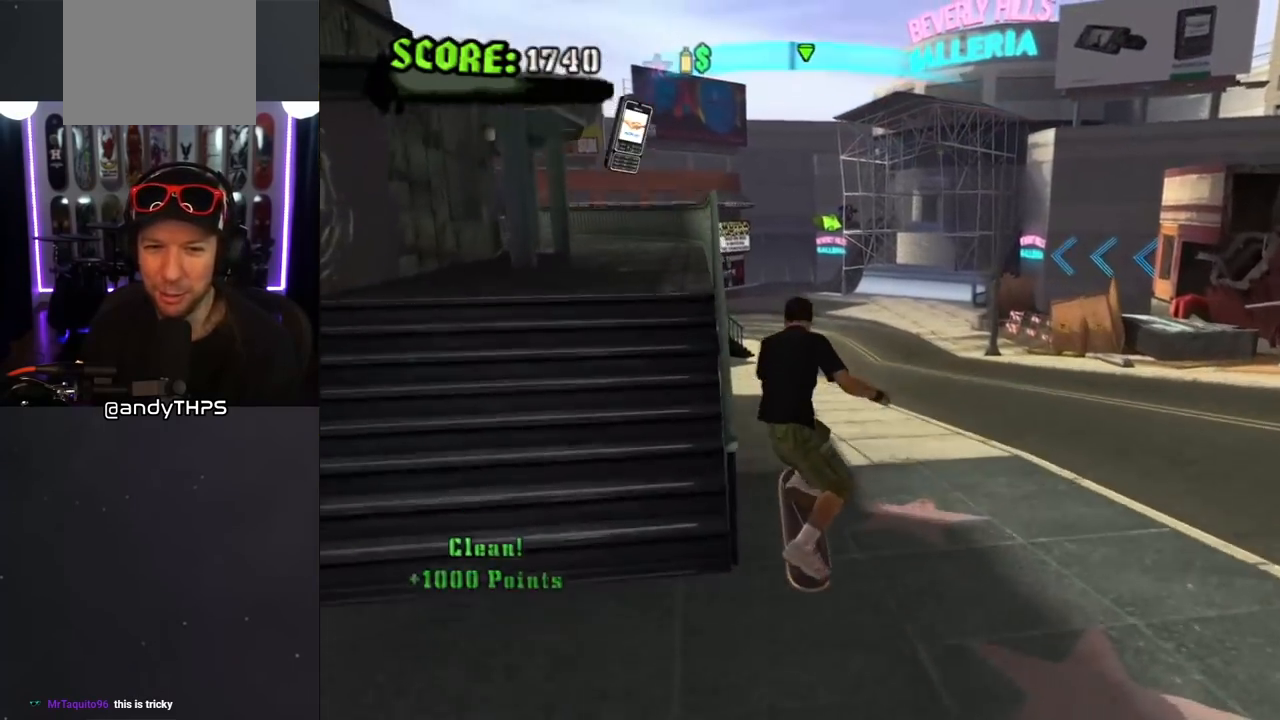
{"buttons": ["CROSS"], "left_stick": "center", "right_stick": "center", "events": [[83, "DPAD_LEFT", "up"], [100, "DPAD_UP", "up"], [383, "CROSS", "down"], [383, "TRIANGLE", "up"]]}
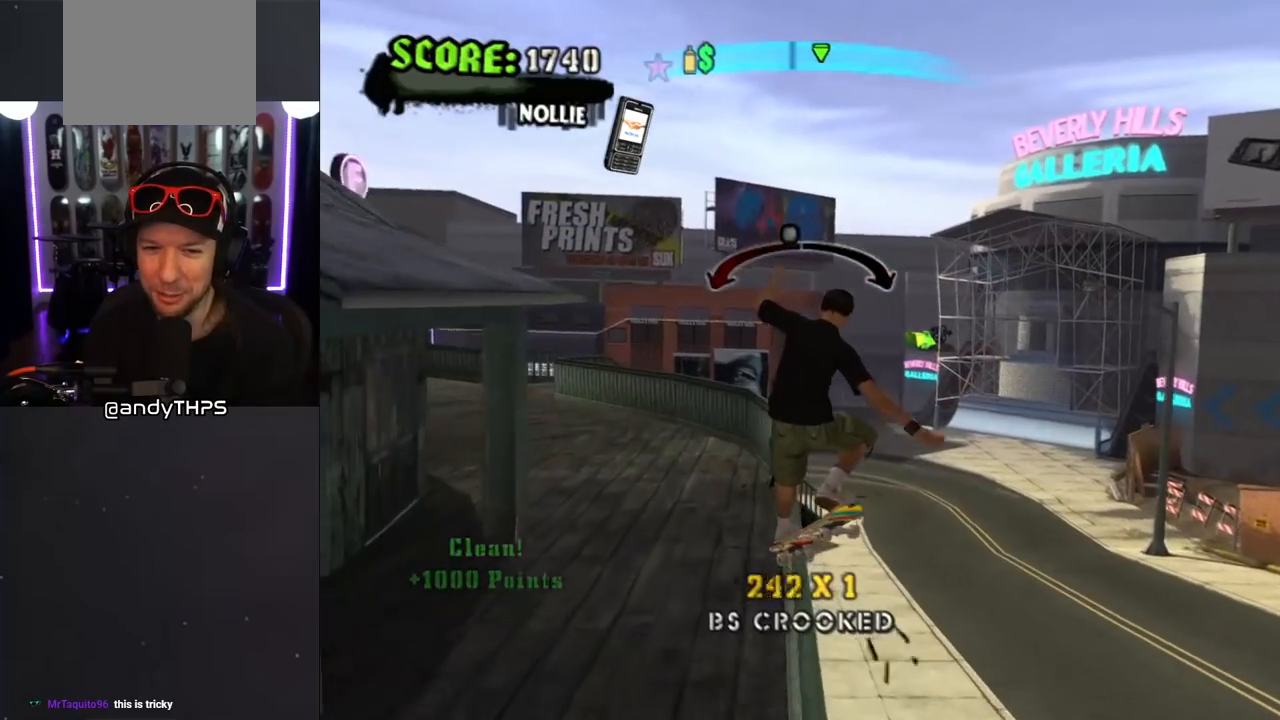
{"buttons": ["L1", "DPAD_RIGHT"], "left_stick": "center", "right_stick": "center", "events": [[33, "DPAD_RIGHT", "down"], [50, "DPAD_UP", "down"], [67, "L1", "down"], [83, "SQUARE", "down"], [117, "CROSS", "up"], [183, "SQUARE", "up"], [250, "SQUARE", "down"], [333, "DPAD_UP", "up"], [367, "DPAD_RIGHT", "up"], [400, "SQUARE", "up"], [433, "DPAD_RIGHT", "down"]]}
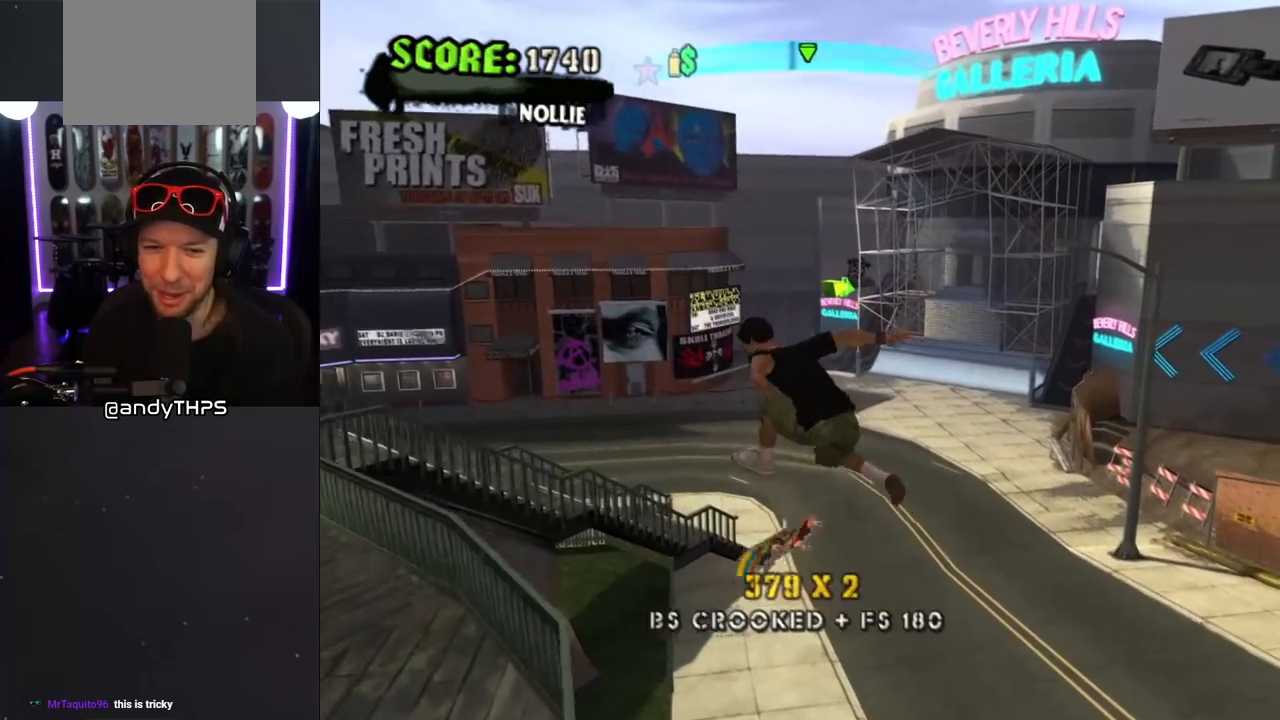
{"buttons": ["L1"], "left_stick": "center", "right_stick": "down-right", "events": [[83, "SQUARE", "down"], [183, "SQUARE", "up"], [217, "DPAD_RIGHT", "up"], [483, "right_stick", "down-right"]]}
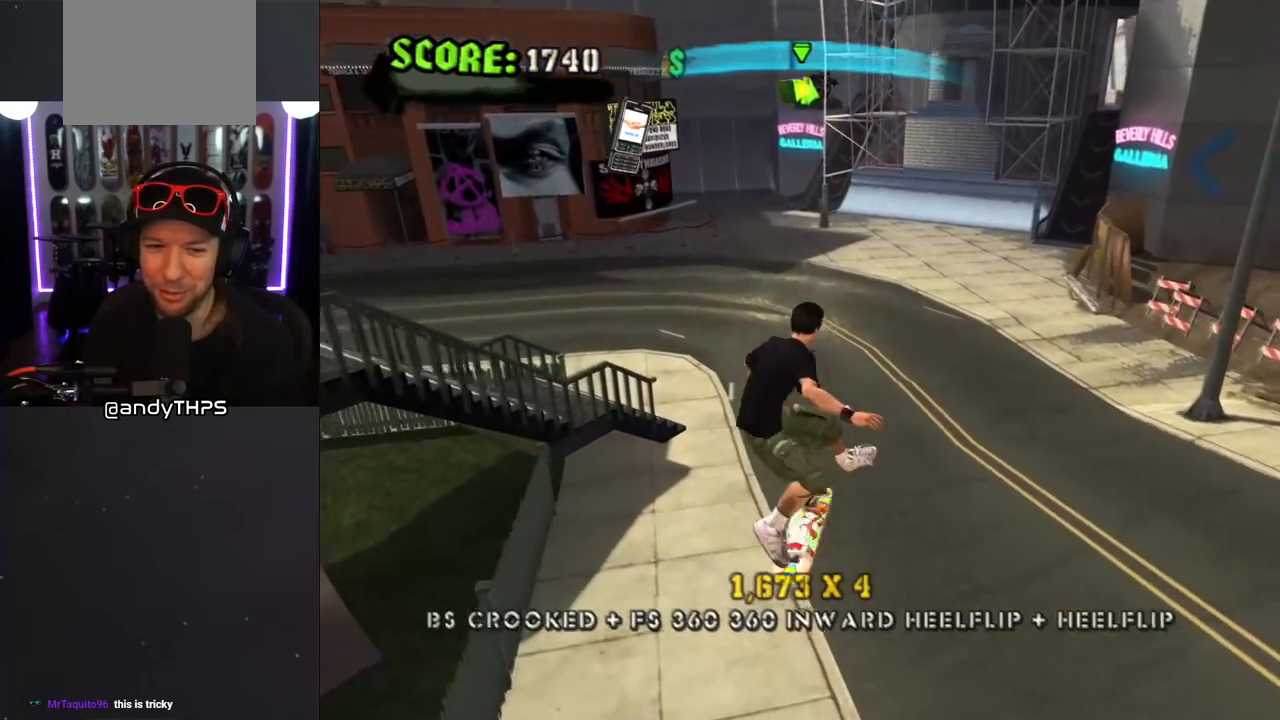
{"buttons": ["CROSS"], "left_stick": "center", "right_stick": "center", "events": [[17, "L1", "up"], [117, "right_stick", "center"], [183, "CROSS", "down"]]}
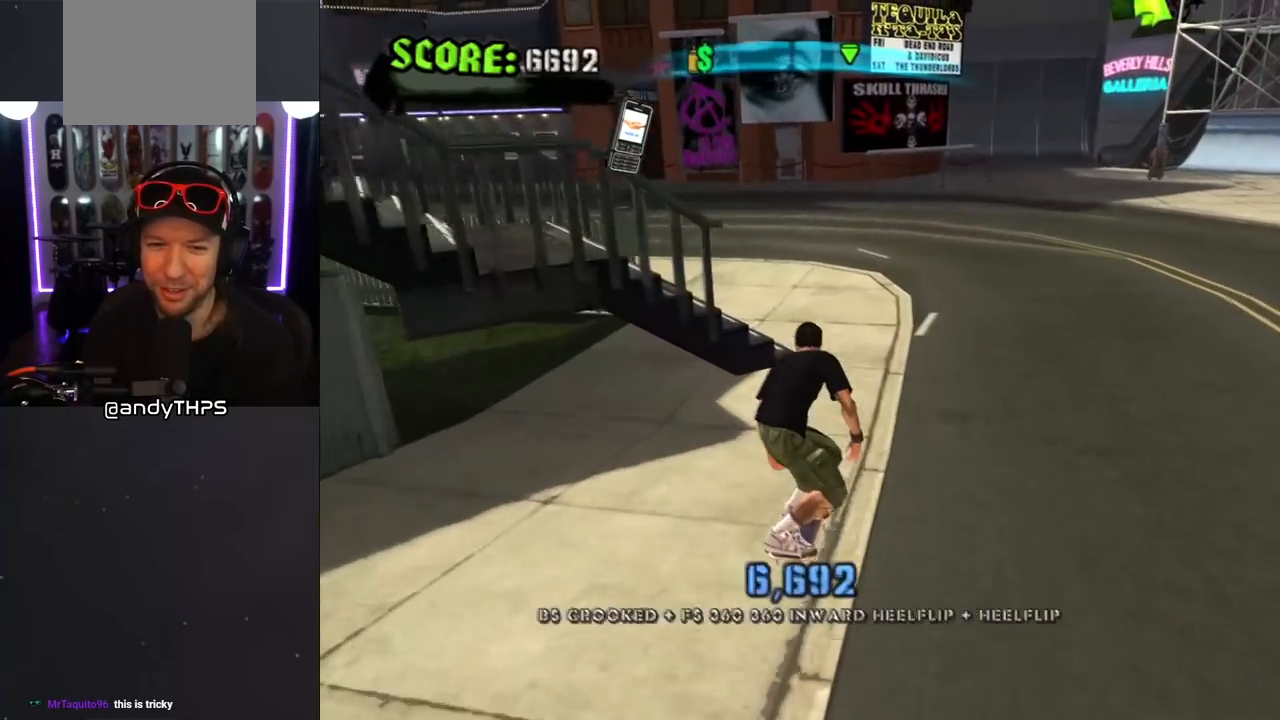
{"buttons": ["SQUARE", "L1", "DPAD_DOWN", "DPAD_LEFT"], "left_stick": "center", "right_stick": "center", "events": [[150, "DPAD_LEFT", "down"], [217, "DPAD_DOWN", "down"], [333, "L1", "down"], [417, "SQUARE", "down"], [433, "CROSS", "up"]]}
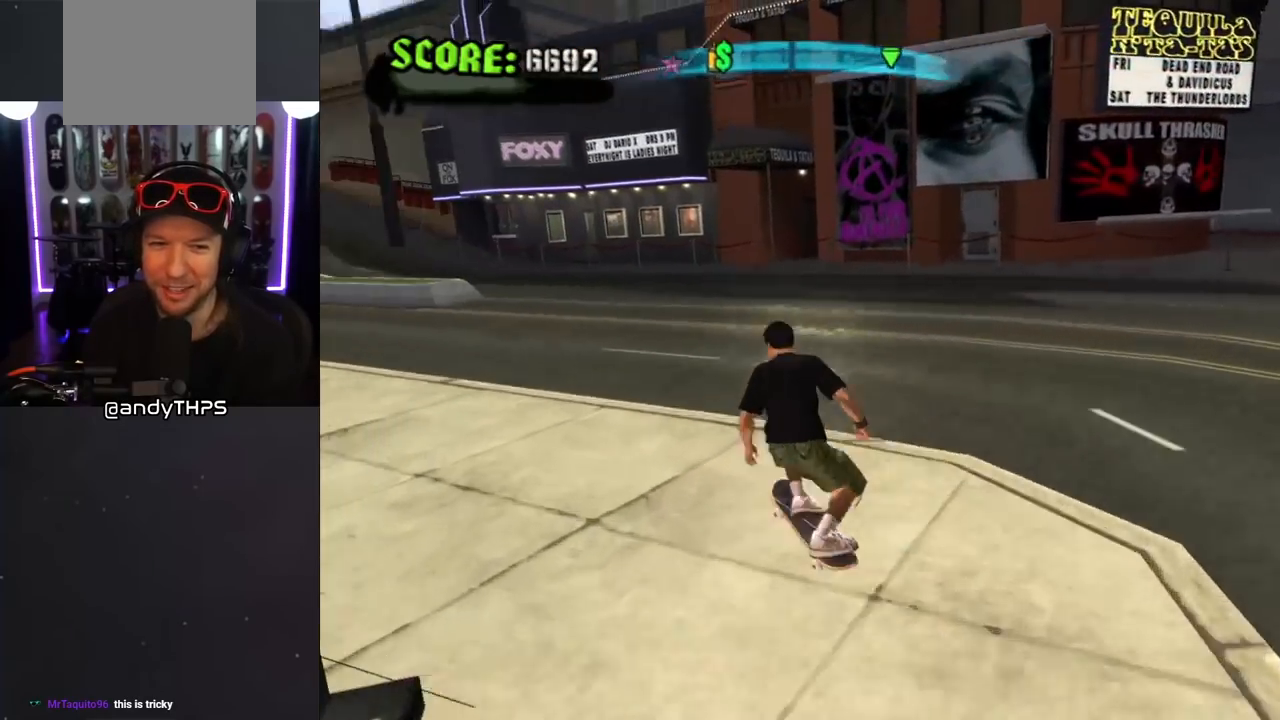
{"buttons": [], "left_stick": "center", "right_stick": "center", "events": [[50, "SQUARE", "up"], [100, "DPAD_DOWN", "up"], [133, "DPAD_UP", "down"], [150, "DPAD_LEFT", "up"], [200, "DPAD_UP", "up"], [300, "right_stick", "right"], [383, "L1", "up"], [417, "right_stick", "center"]]}
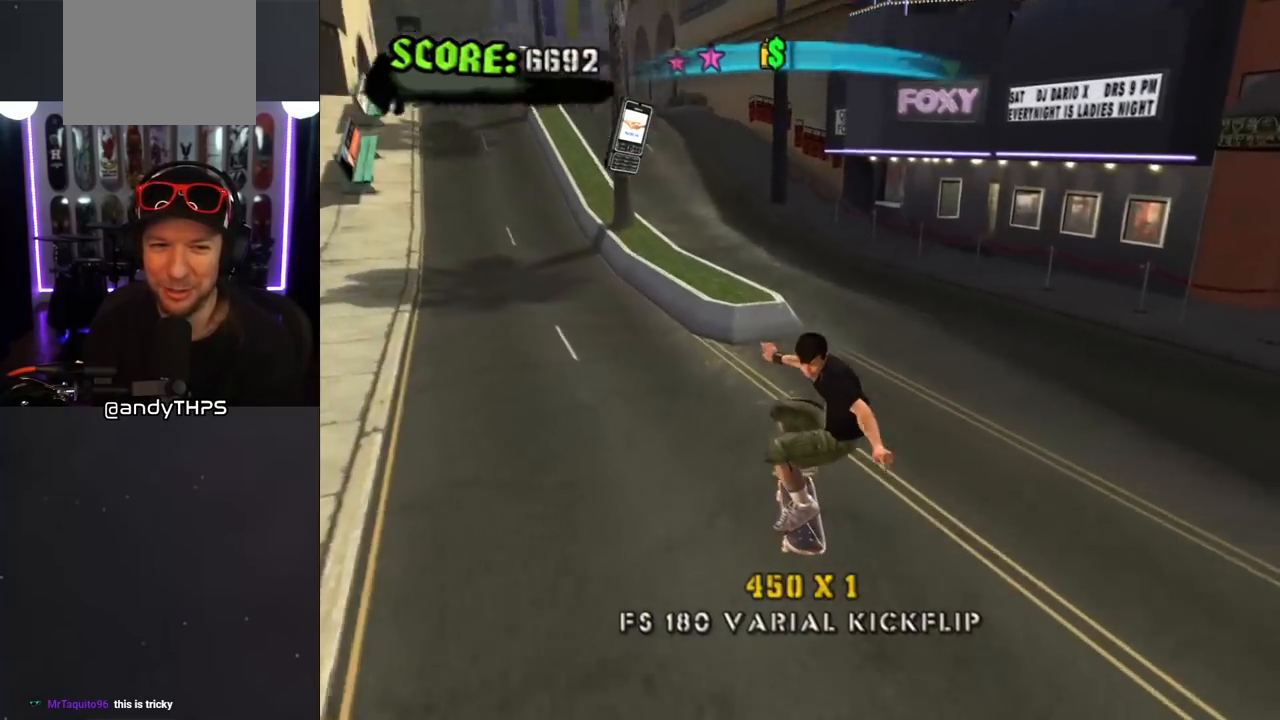
{"buttons": ["TRIANGLE", "DPAD_UP", "DPAD_LEFT"], "left_stick": "center", "right_stick": "center", "events": [[17, "CROSS", "down"], [217, "DPAD_LEFT", "down"], [383, "DPAD_LEFT", "up"], [467, "CROSS", "up"], [467, "DPAD_LEFT", "down"], [467, "DPAD_UP", "down"], [467, "TRIANGLE", "down"]]}